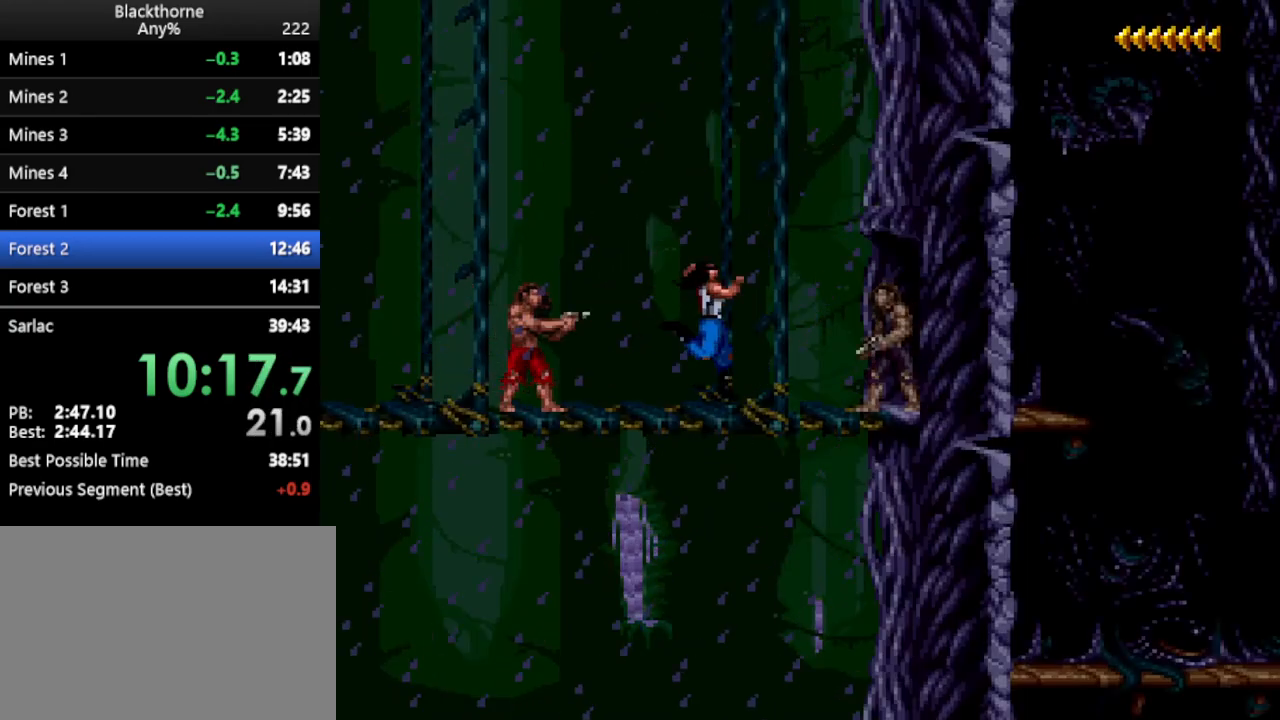
Gameplay with keyboard; each line is a JSON object with the keys held at the frame after it. "events" lists presses ("down") and releases ("up") of ".", "/", "a", "comma", "d", "minus", "num0", "num1", "num2", "num3", "num4", "num5", "num6", "num7", "num8", "num9", "return", "s", "space" and "w" between this image and that frame as [ms after this image, input, new state], when the widget could be followed in between. No other keys are recorded. Mouse input is not recorded.
{"keys": ["d", "num1"], "events": [[233, "num1", "down"]]}
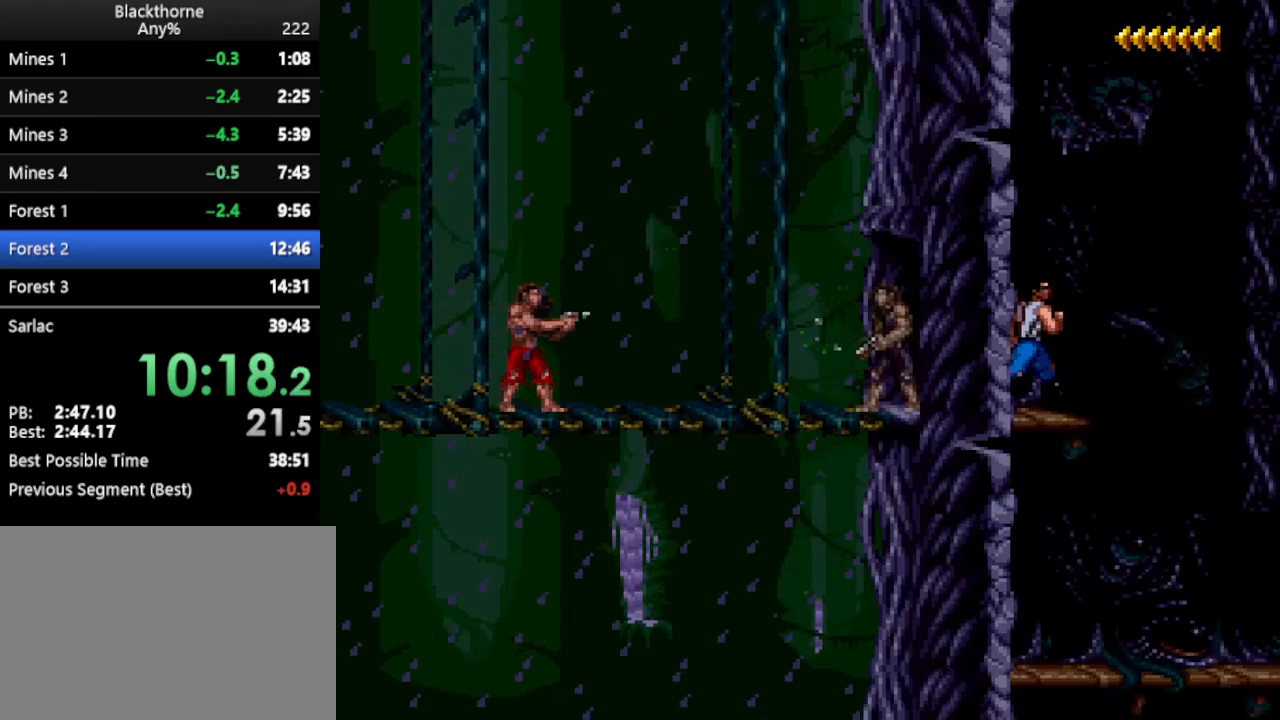
{"keys": ["d", "num1"], "events": []}
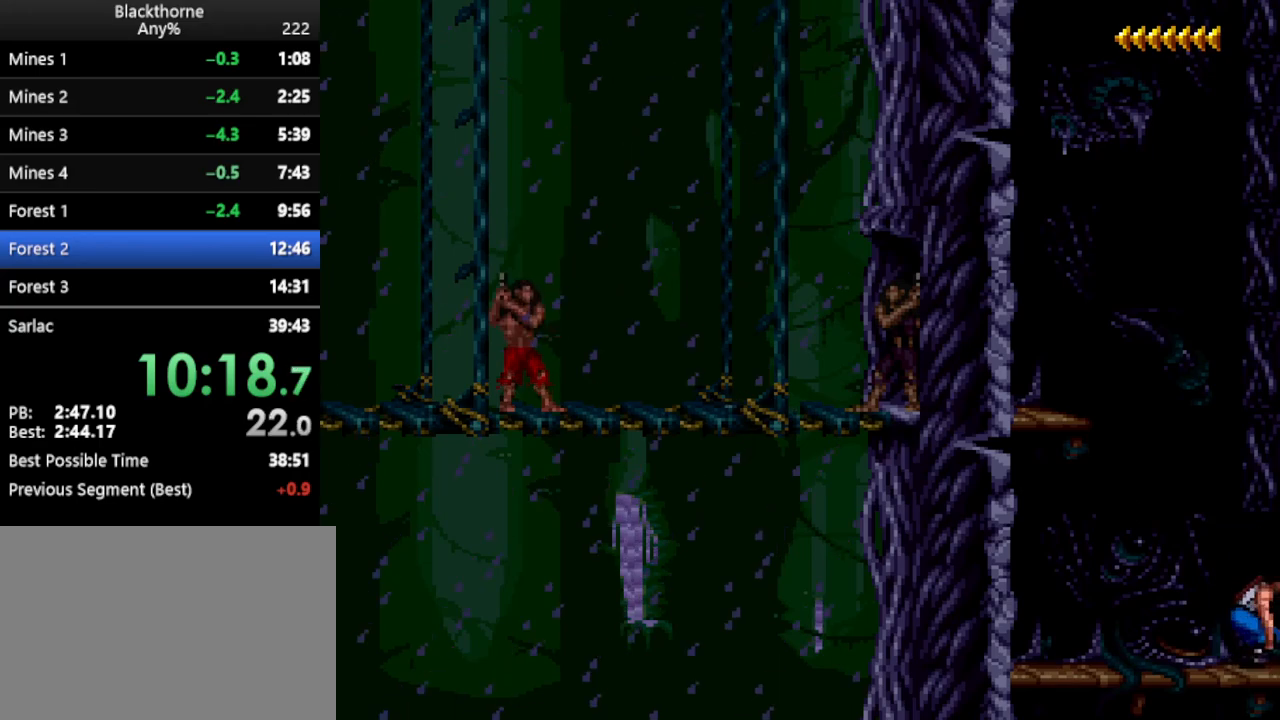
{"keys": ["d", "num1"], "events": []}
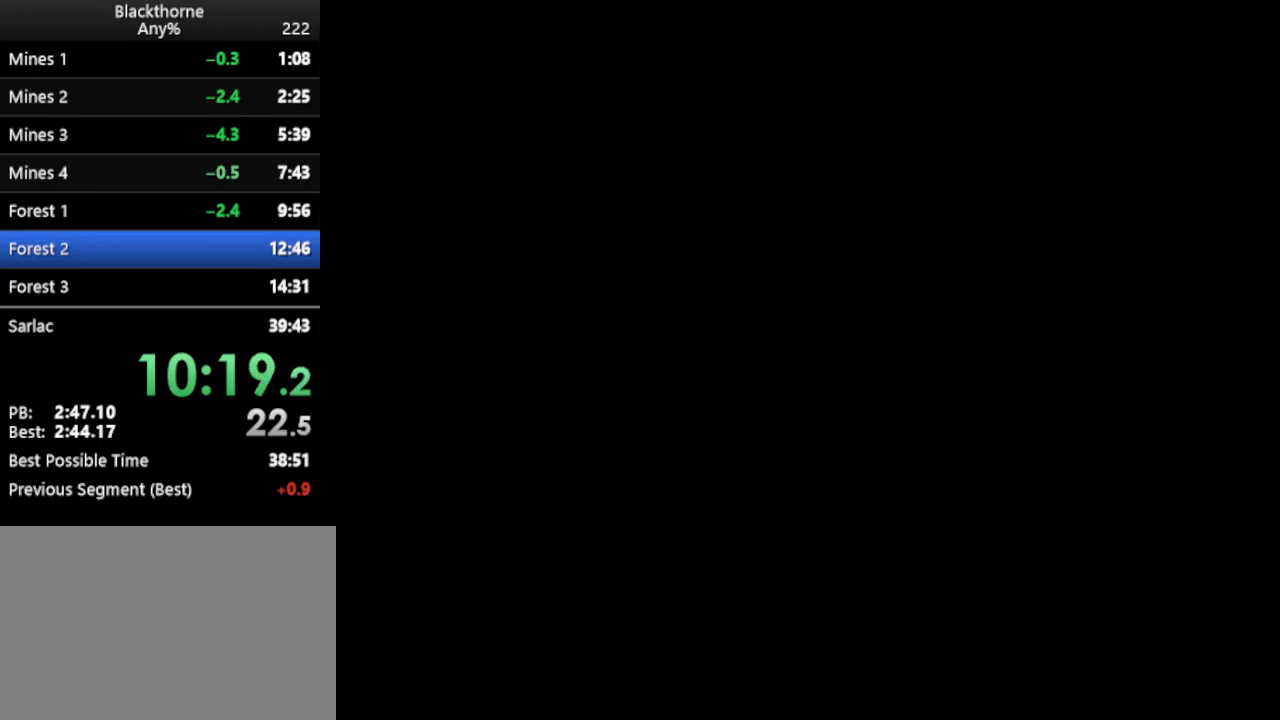
{"keys": [], "events": [[417, "num1", "up"], [467, "d", "up"]]}
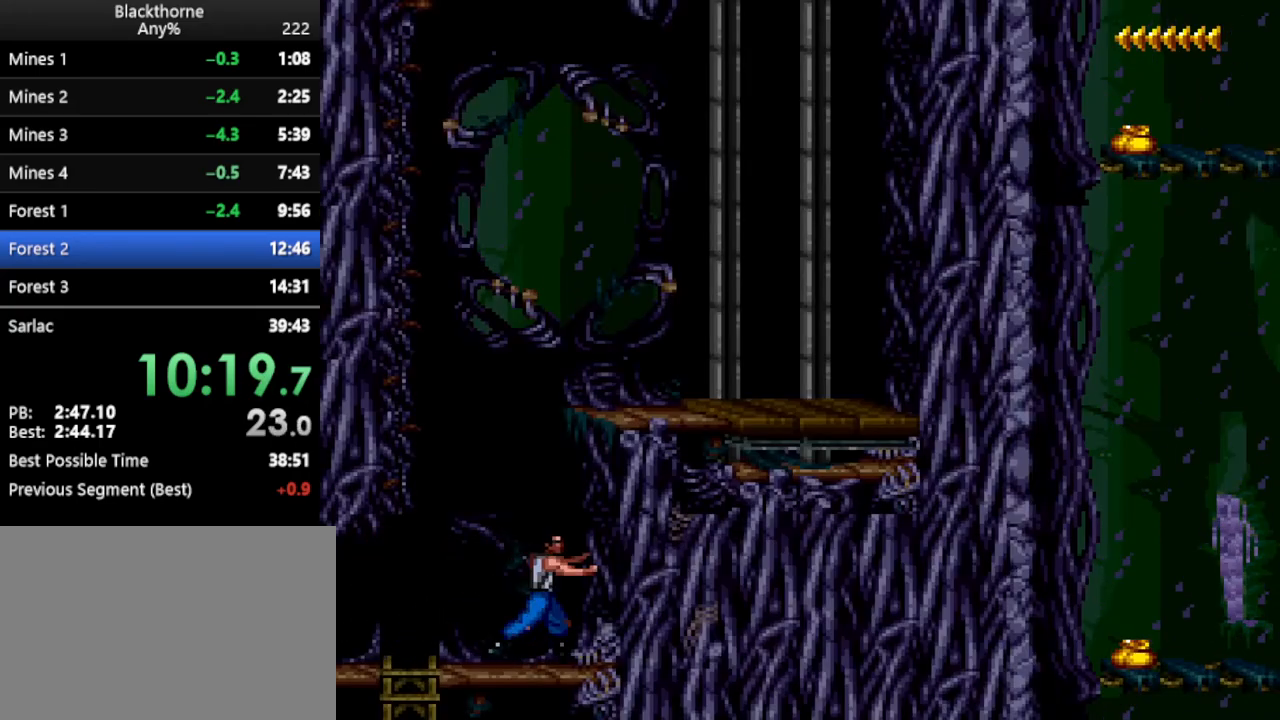
{"keys": ["w"], "events": [[17, "w", "down"]]}
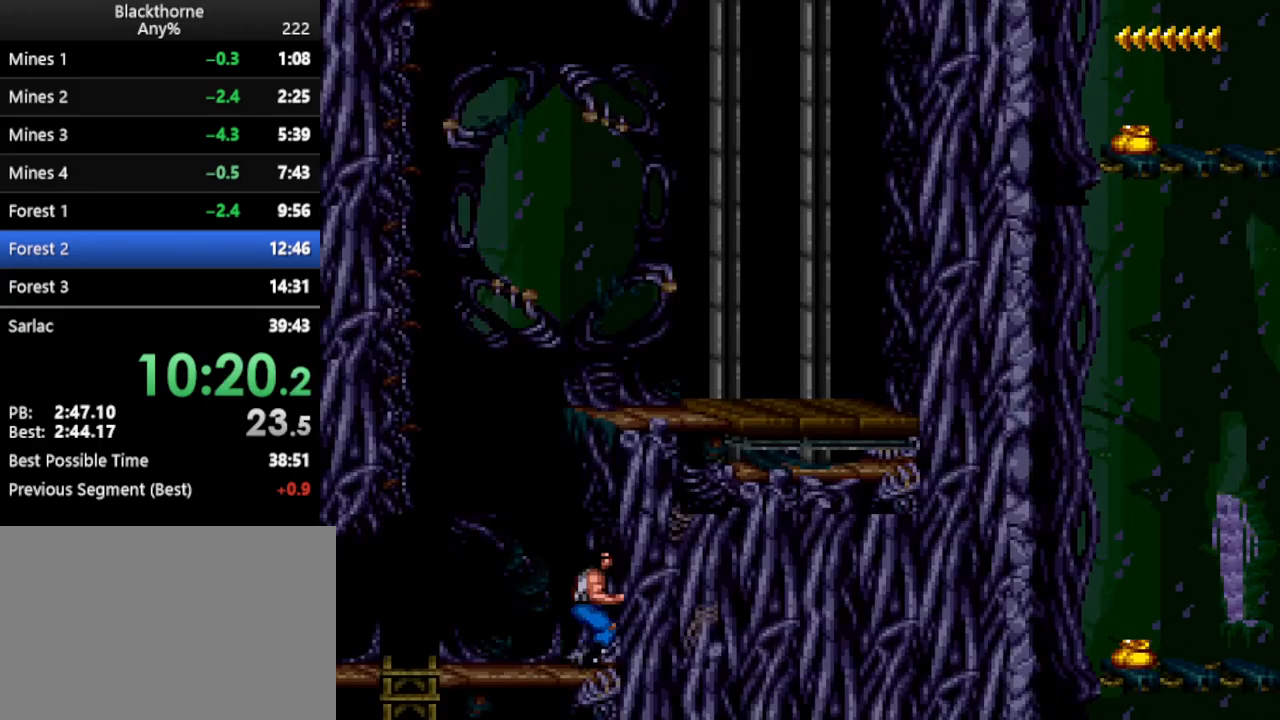
{"keys": ["w"], "events": []}
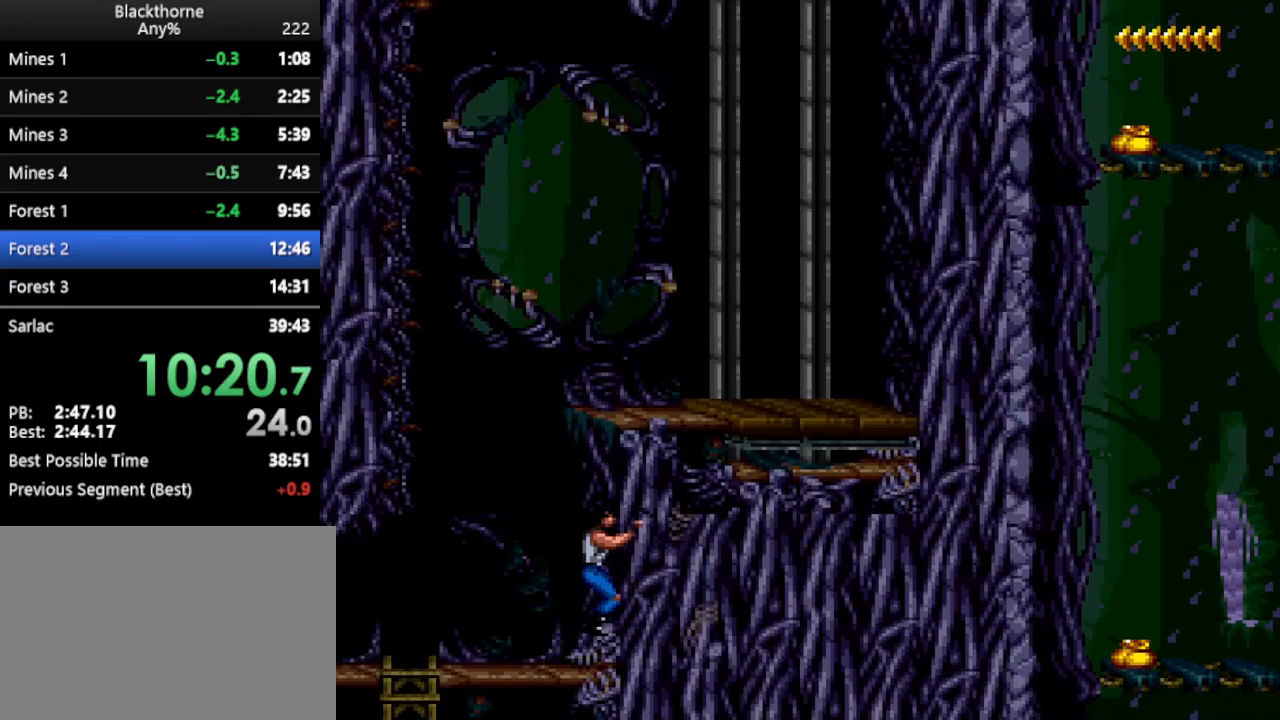
{"keys": ["num1"], "events": [[417, "w", "up"], [467, "num1", "down"]]}
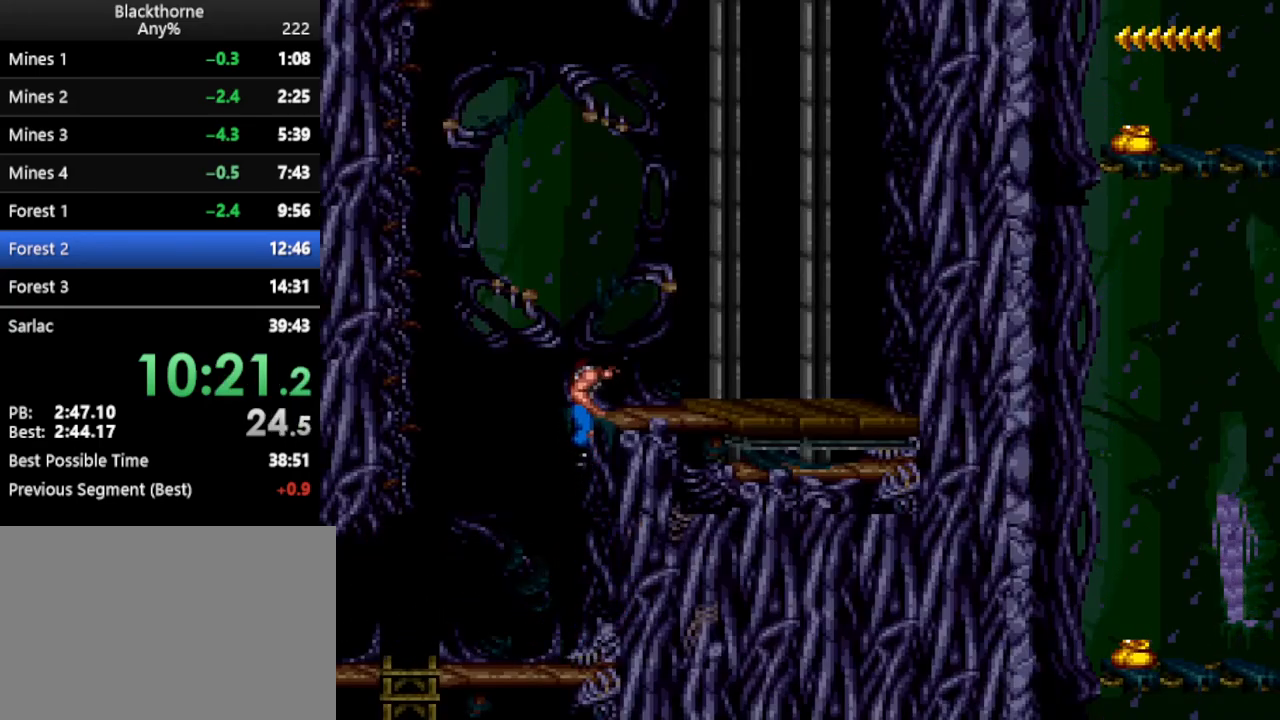
{"keys": ["num1"], "events": []}
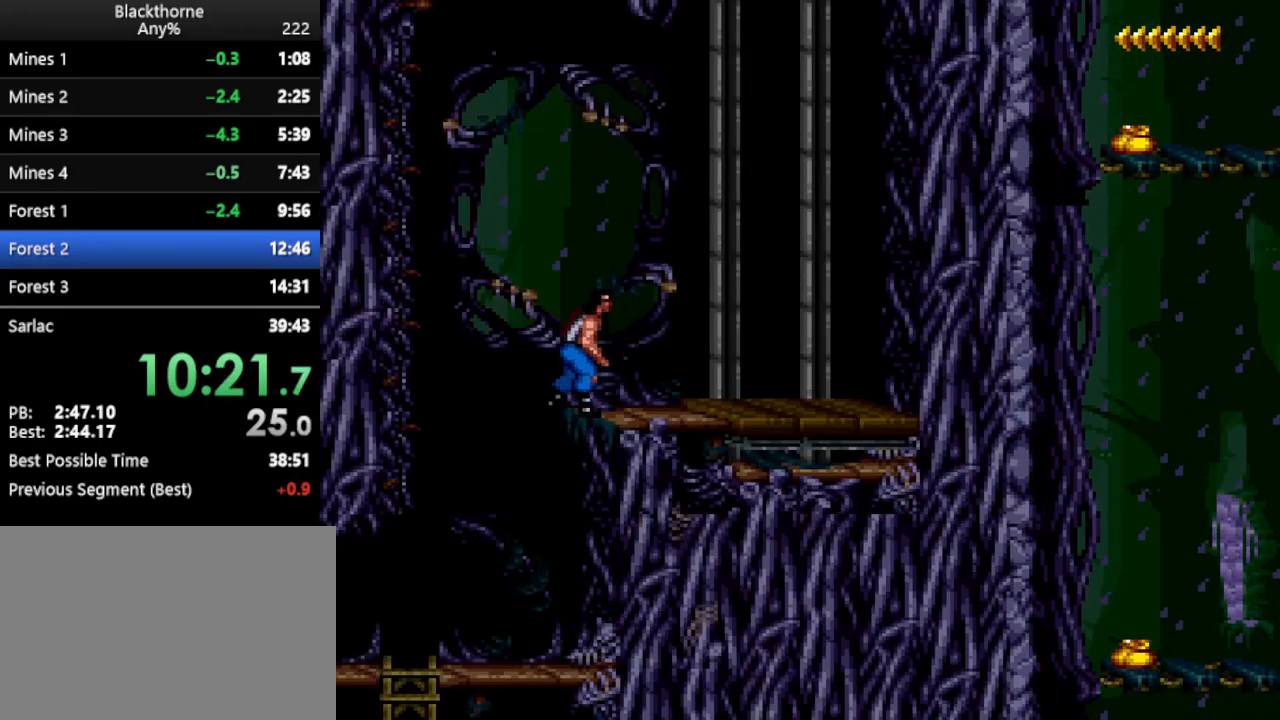
{"keys": ["w"], "events": [[217, "d", "down"], [267, "d", "up"], [267, "num1", "up"], [450, "w", "down"]]}
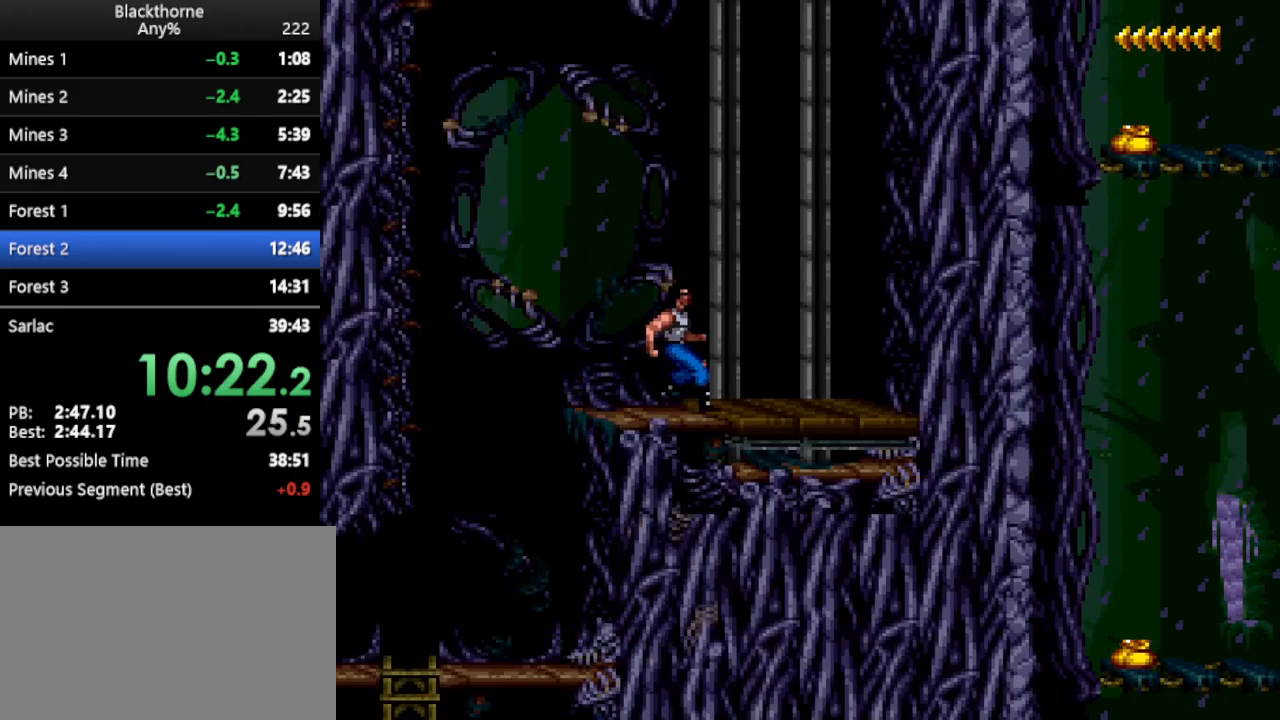
{"keys": ["w"], "events": []}
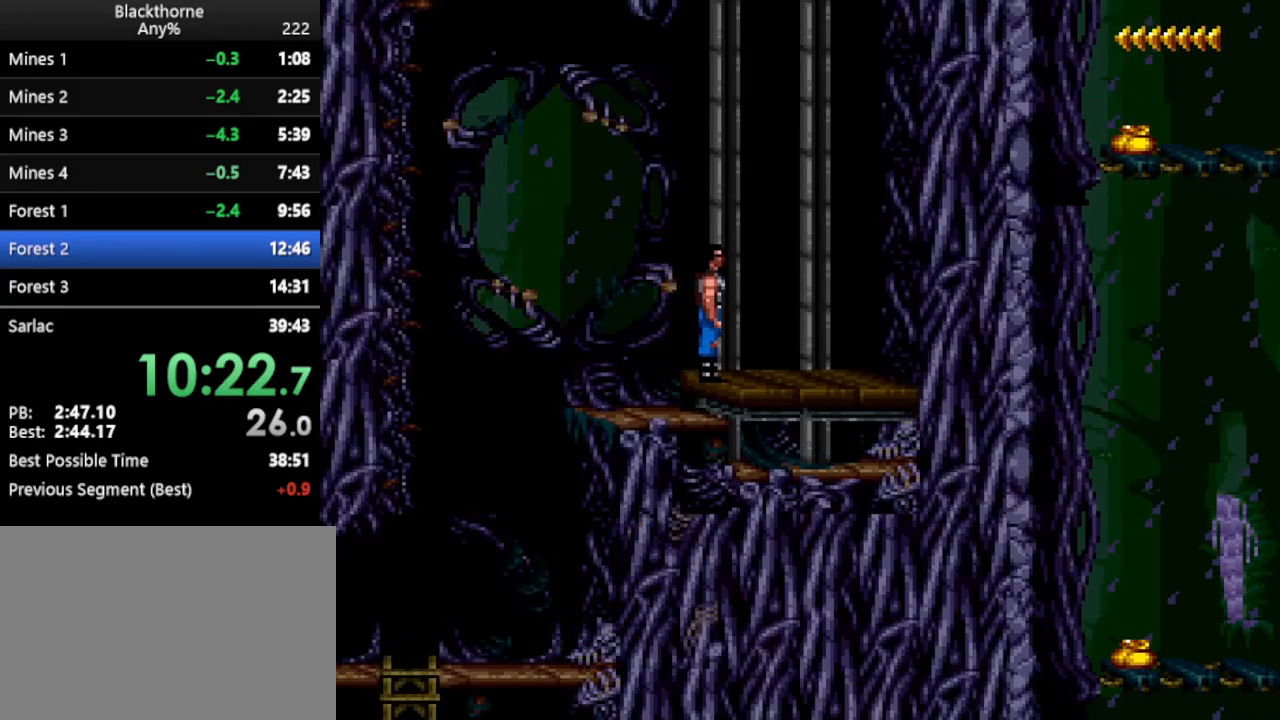
{"keys": [], "events": [[250, "w", "up"]]}
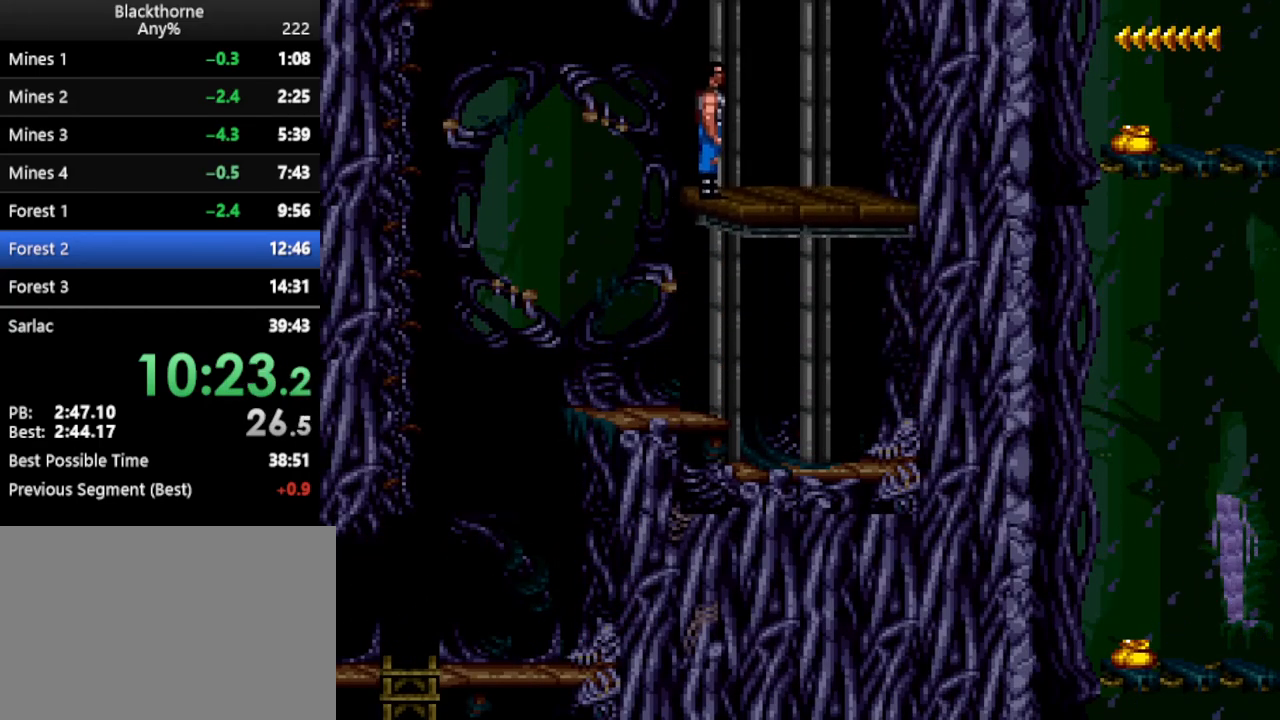
{"keys": ["d", "num1"], "events": [[250, "num1", "down"], [300, "d", "down"]]}
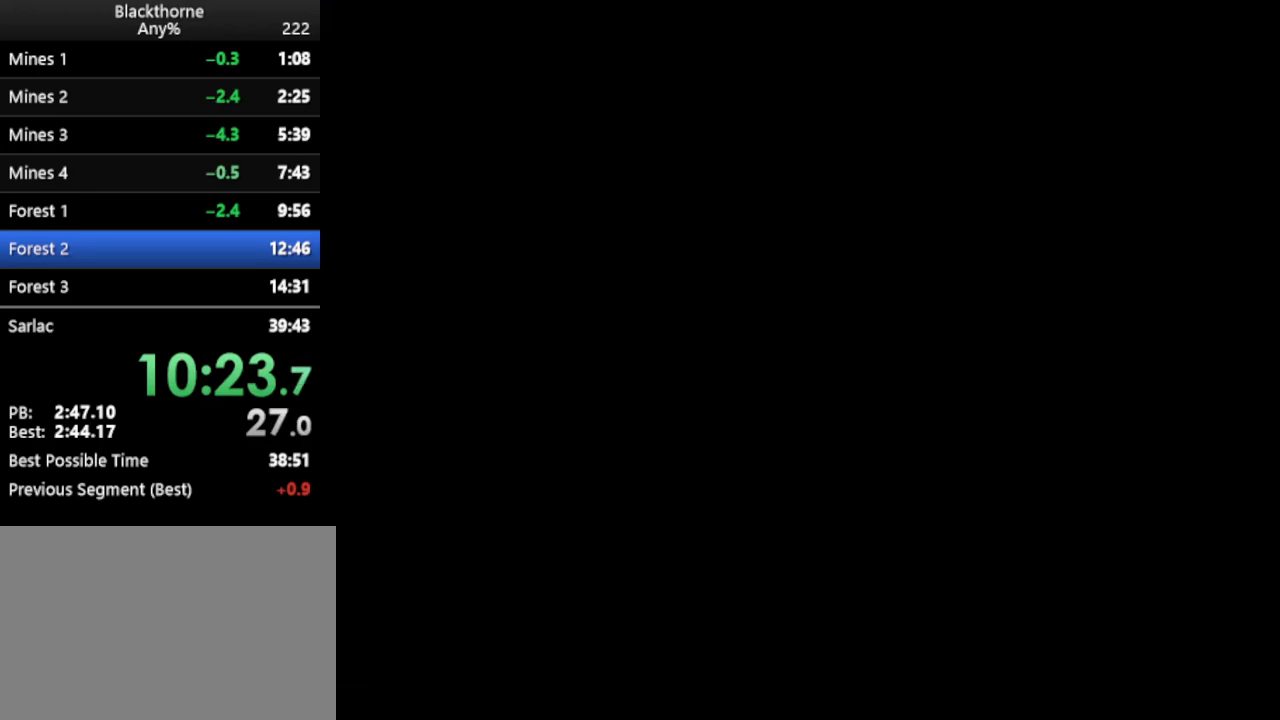
{"keys": ["d", "num1"], "events": []}
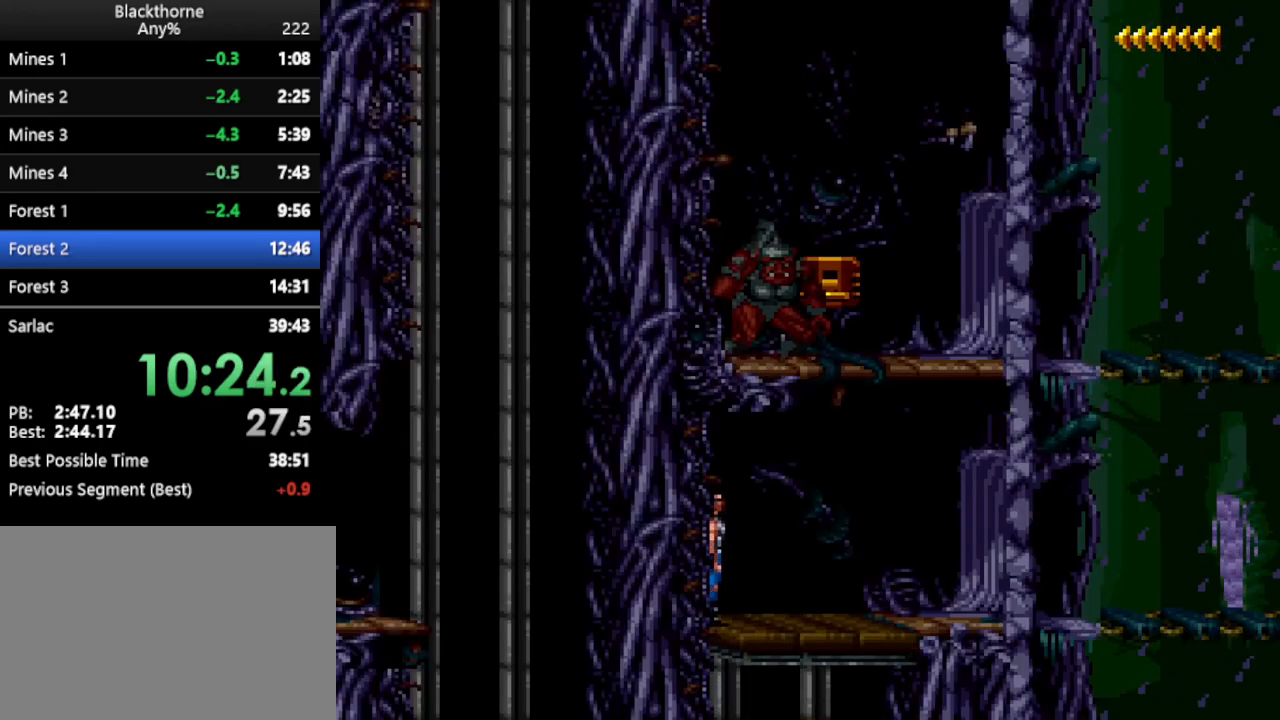
{"keys": ["d"], "events": [[150, "num2", "down"], [233, "num1", "up"], [233, "num2", "up"]]}
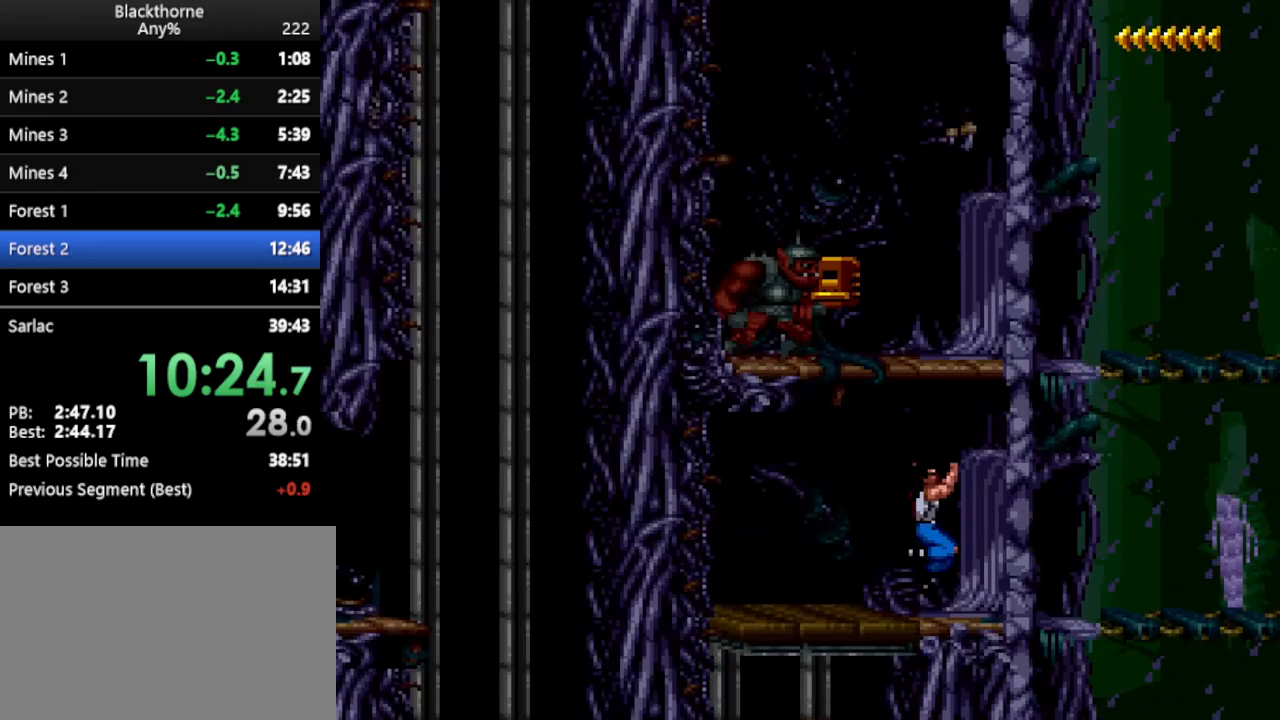
{"keys": ["d"], "events": [[400, "num2", "down"], [450, "num2", "up"]]}
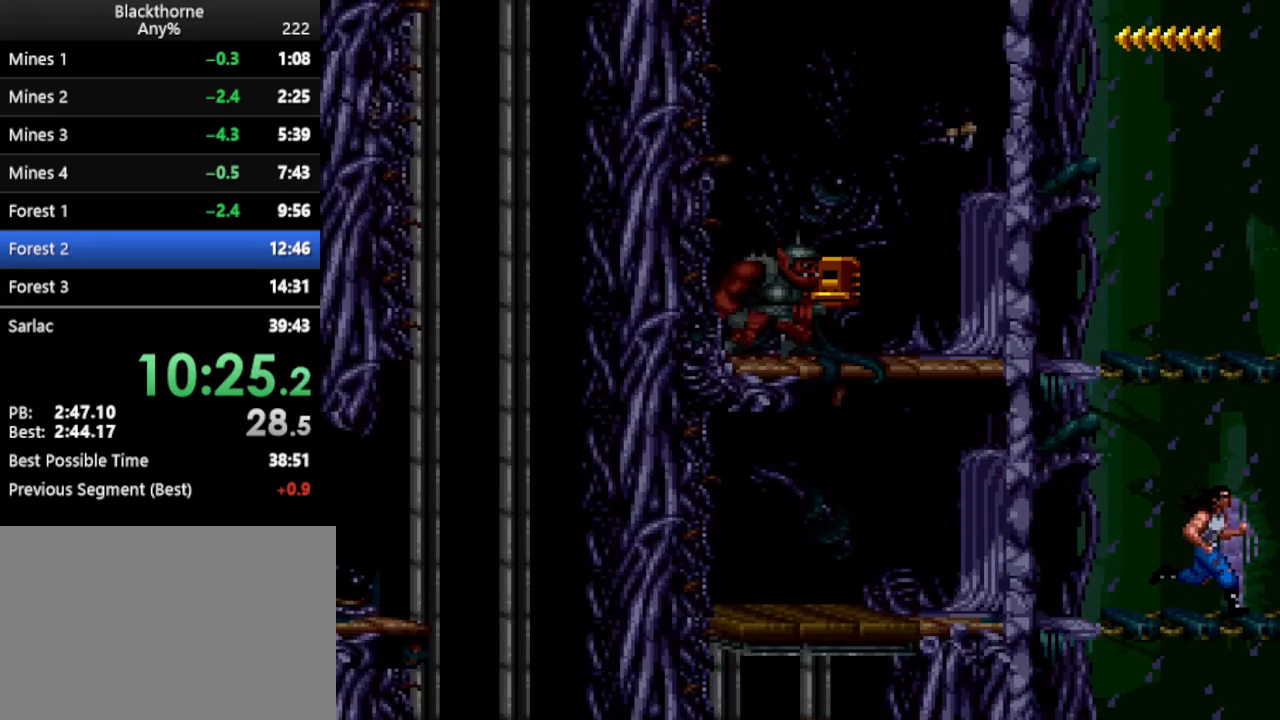
{"keys": ["d", "num1"], "events": [[100, "num1", "down"]]}
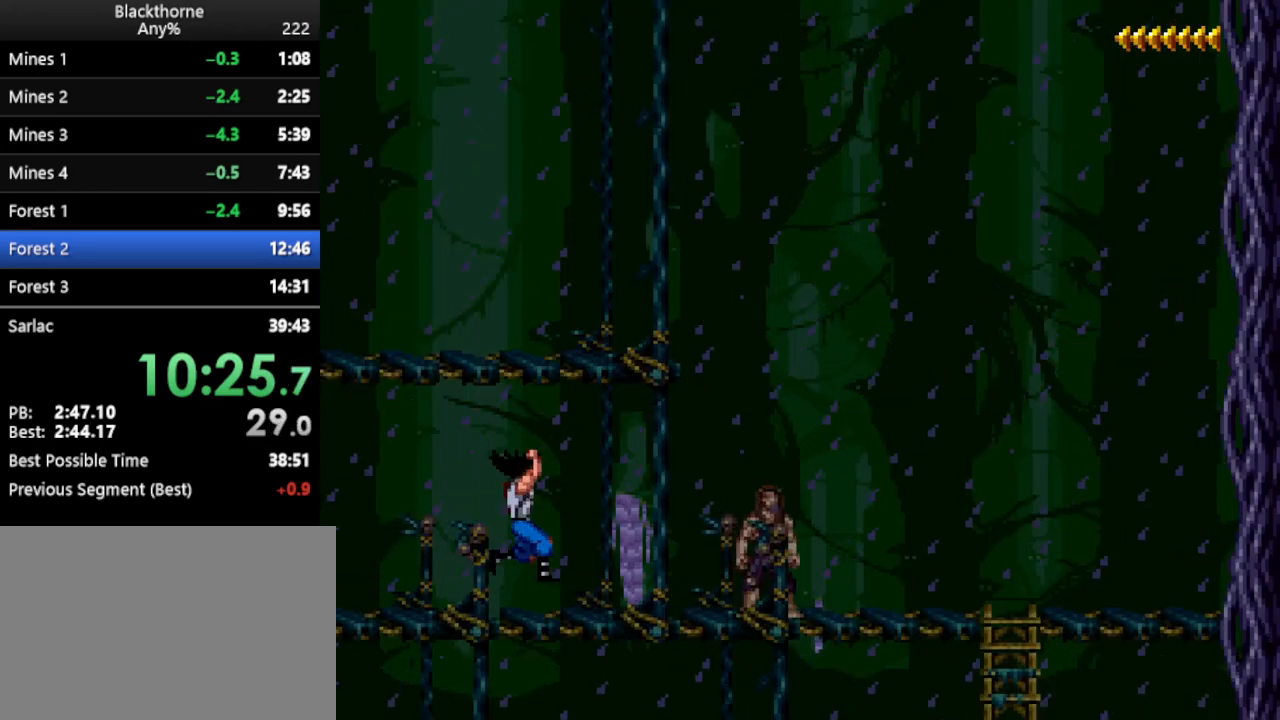
{"keys": [], "events": [[283, "num1", "up"], [333, "d", "up"]]}
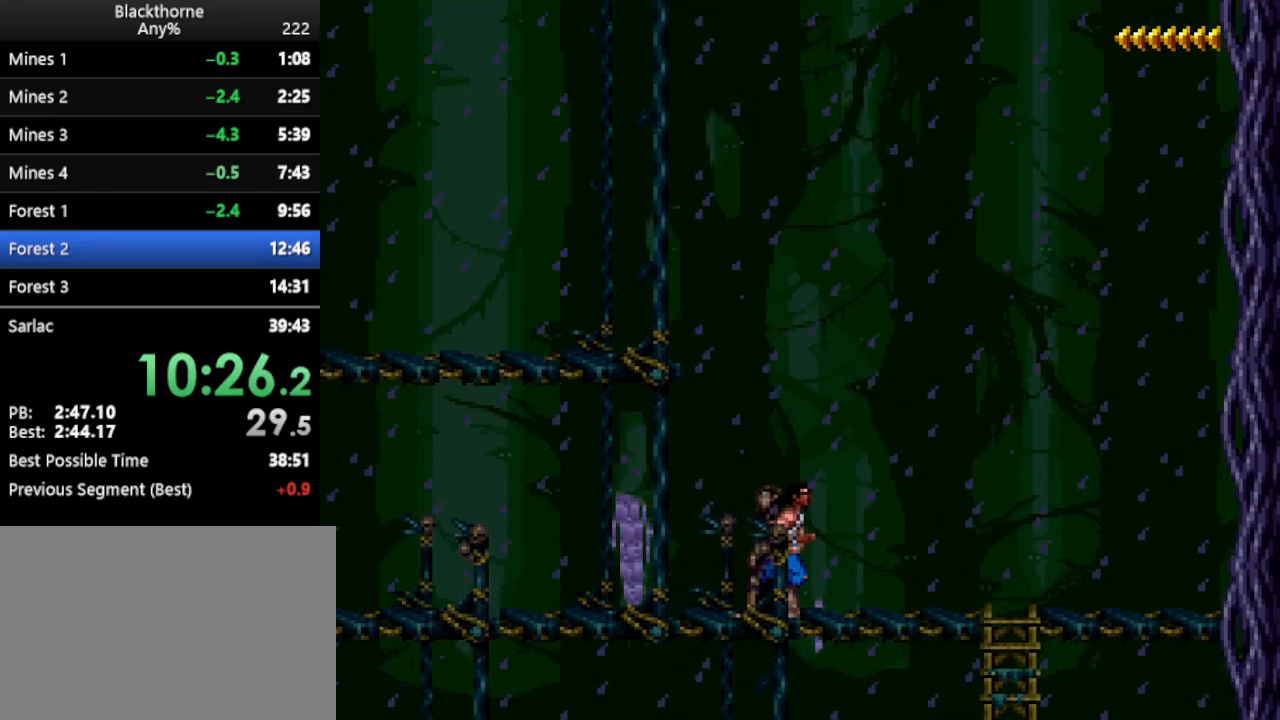
{"keys": ["a"], "events": [[400, "a", "down"]]}
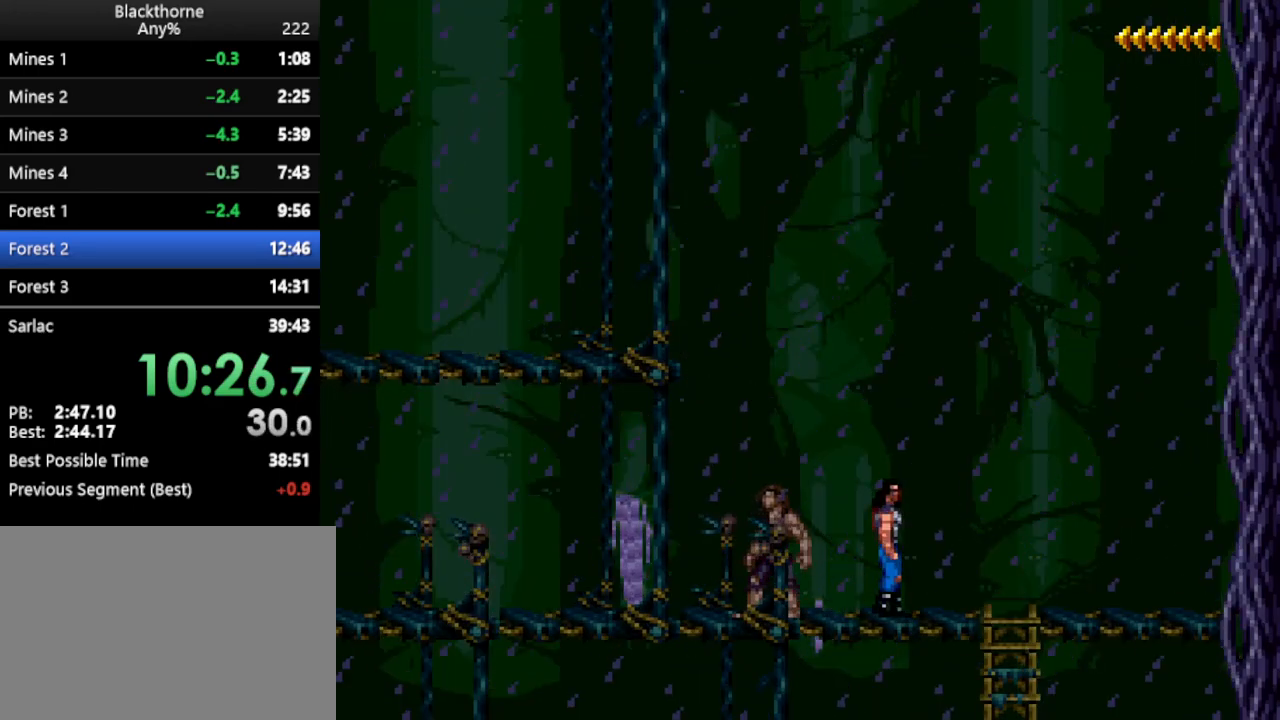
{"keys": ["num1"], "events": [[83, "a", "up"], [233, "num1", "down"]]}
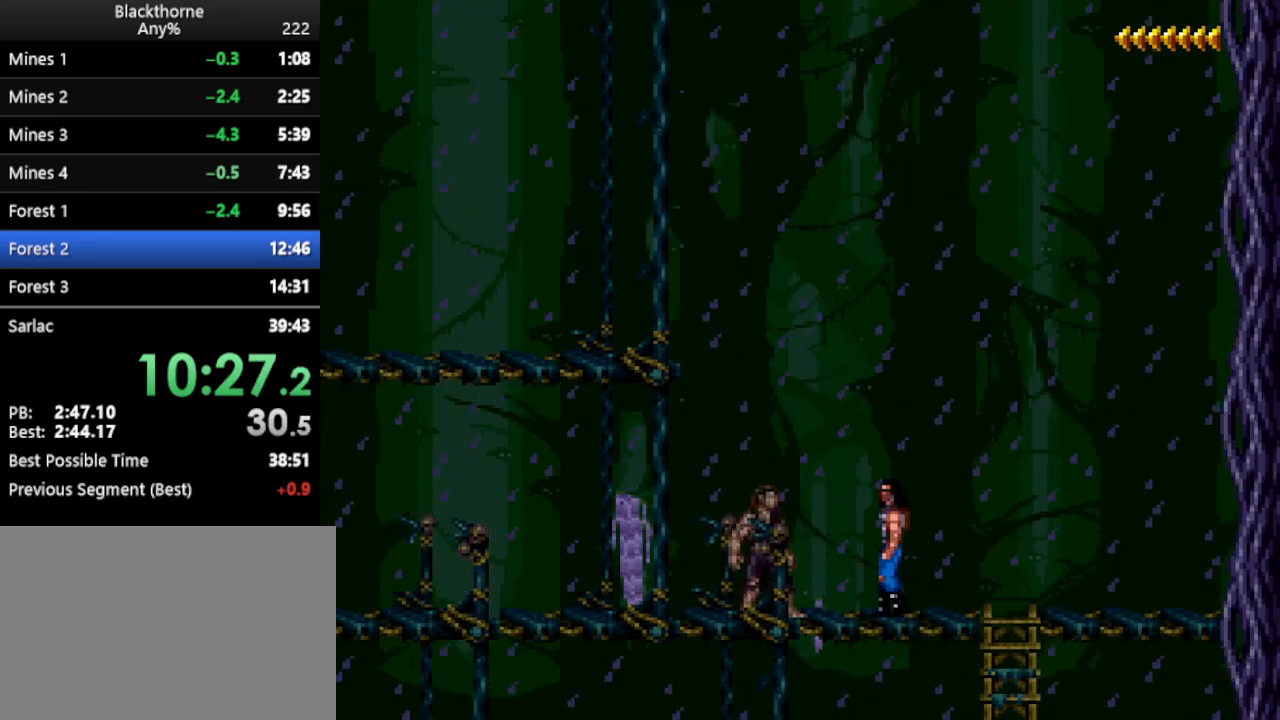
{"keys": [], "events": [[100, "a", "down"], [333, "num1", "up"], [383, "a", "up"]]}
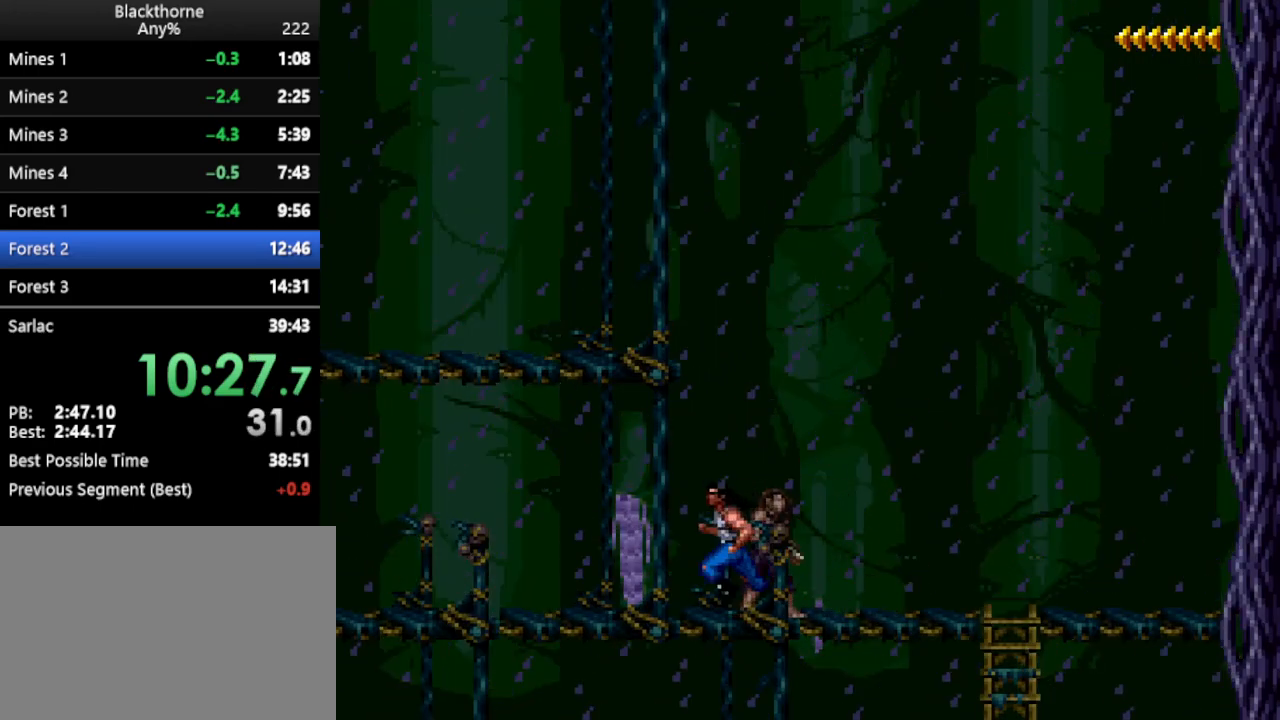
{"keys": ["w"], "events": [[67, "w", "down"]]}
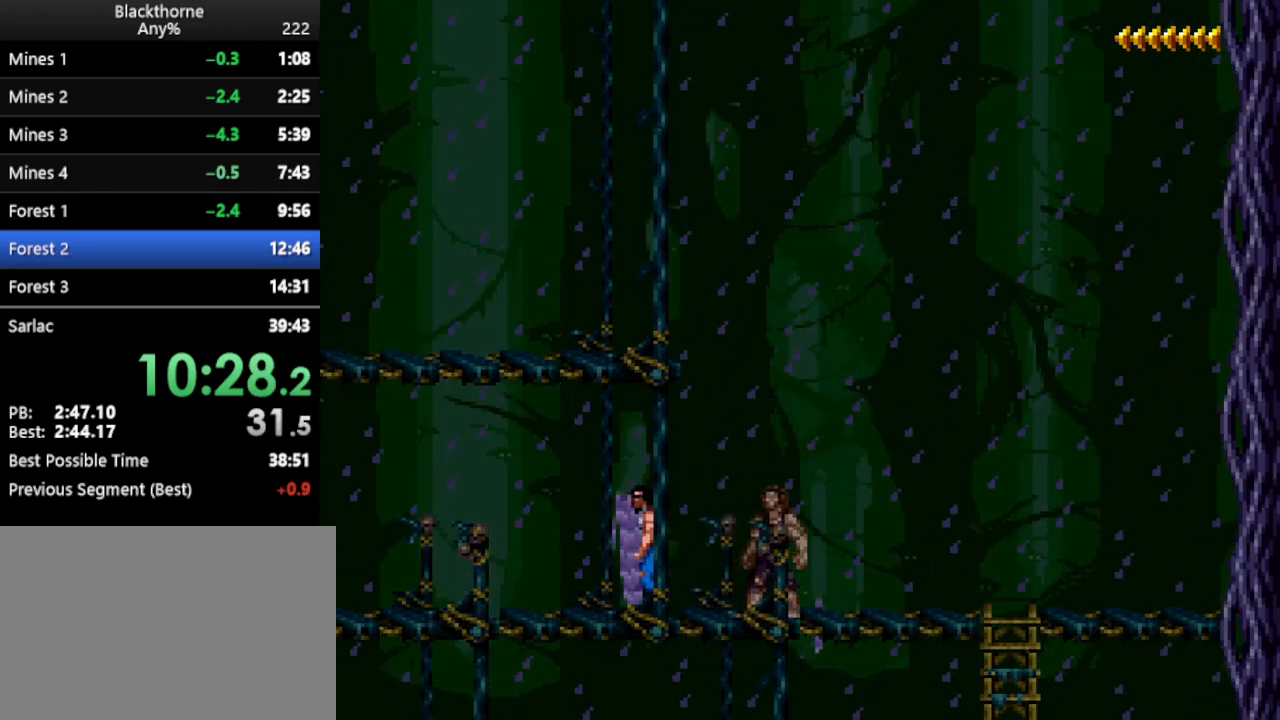
{"keys": ["w"], "events": []}
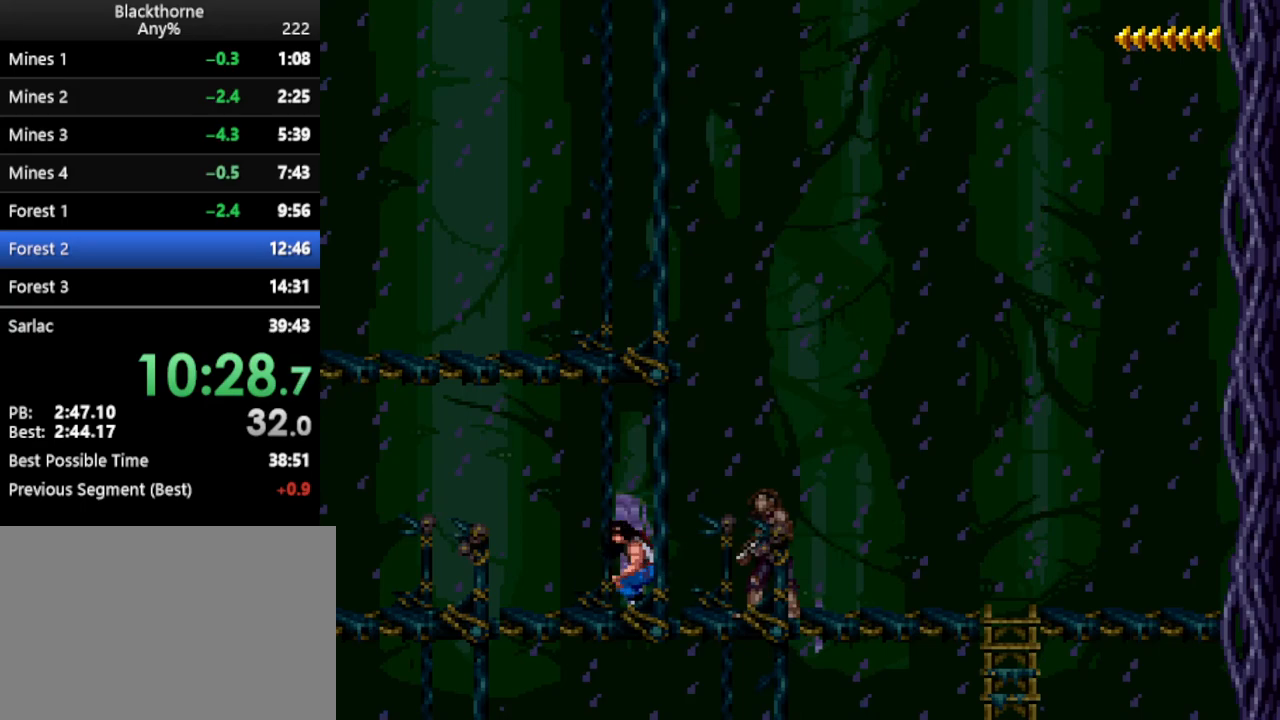
{"keys": ["num1"], "events": [[433, "w", "up"], [483, "num1", "down"]]}
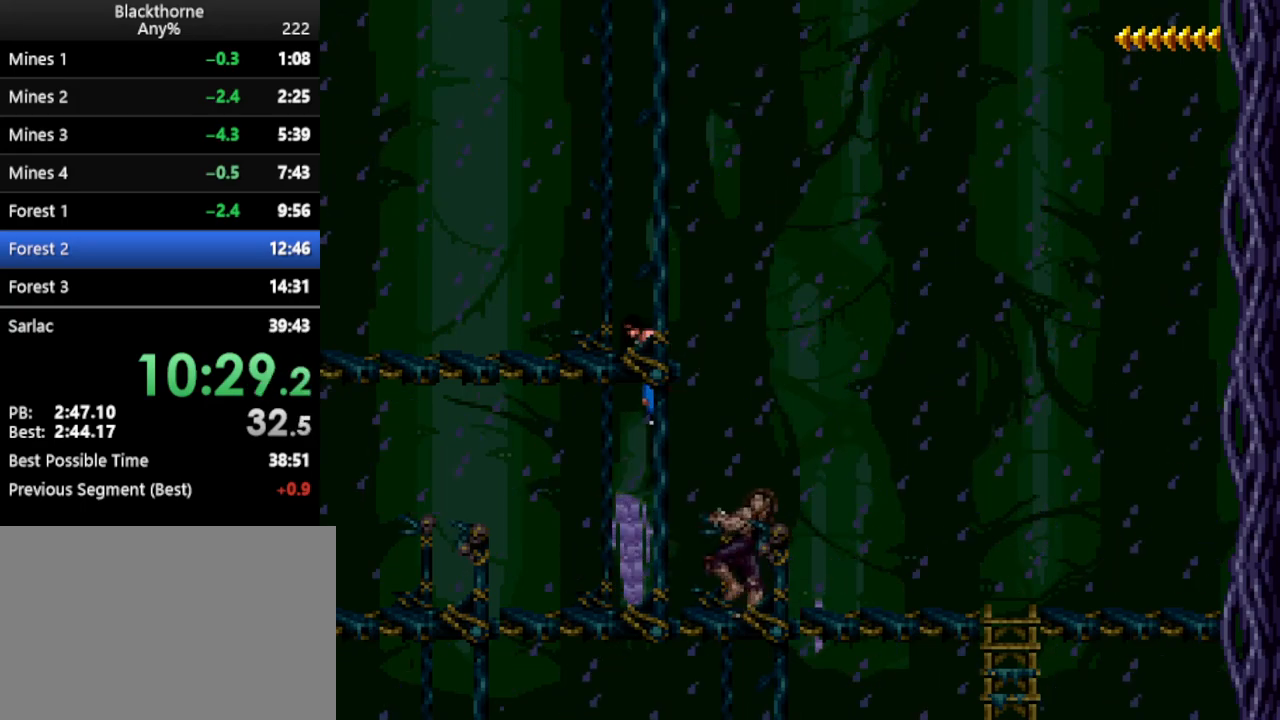
{"keys": ["a", "num1"], "events": [[117, "a", "down"]]}
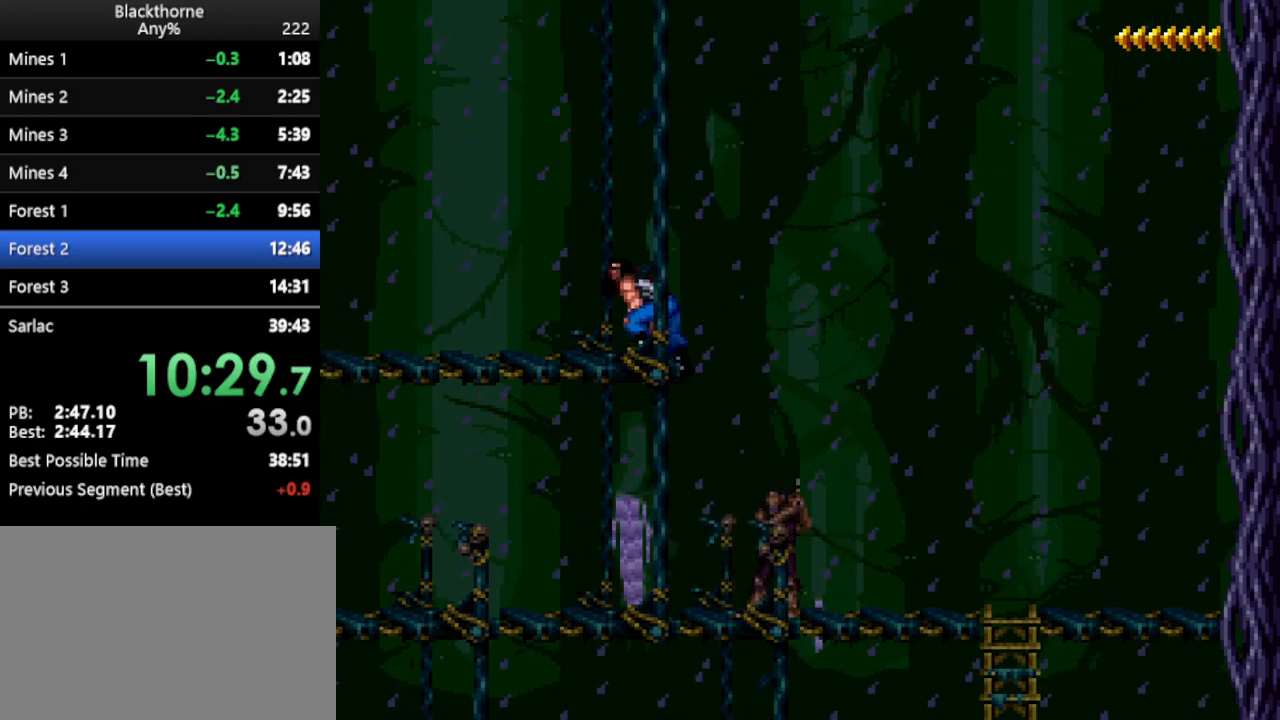
{"keys": ["a"], "events": [[367, "num2", "down"], [417, "num2", "up"], [467, "num1", "up"]]}
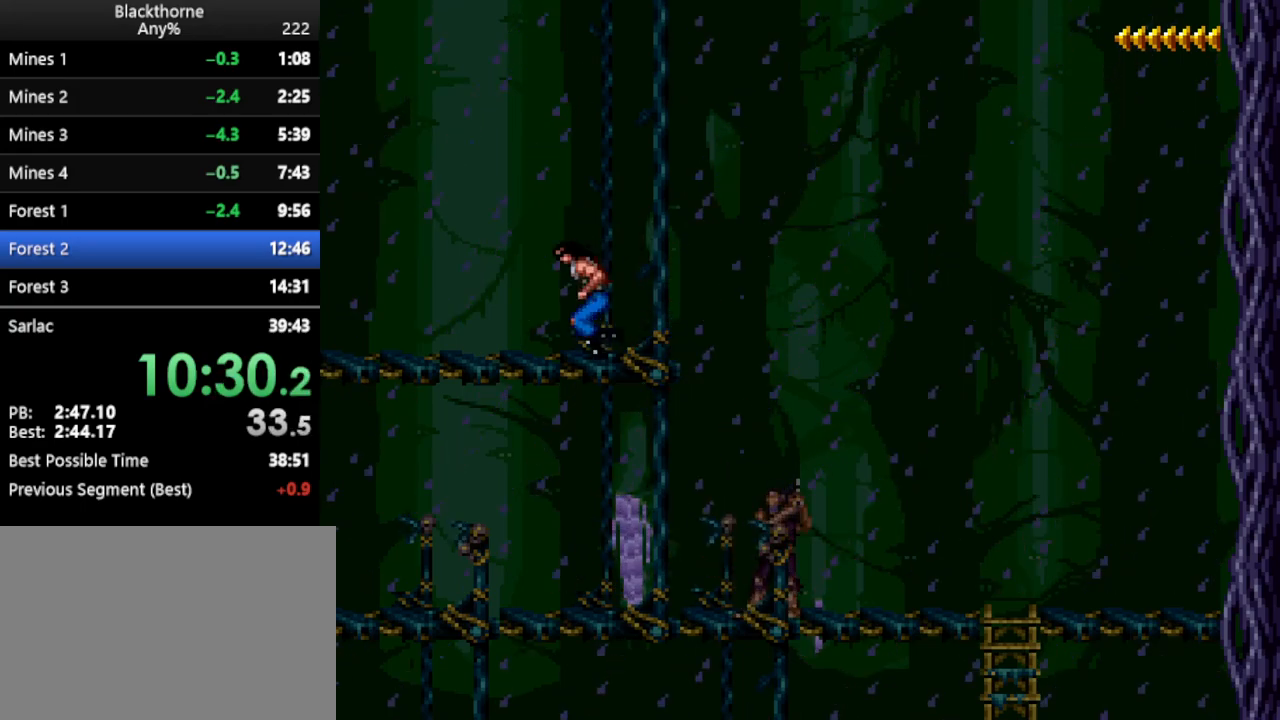
{"keys": ["a"], "events": []}
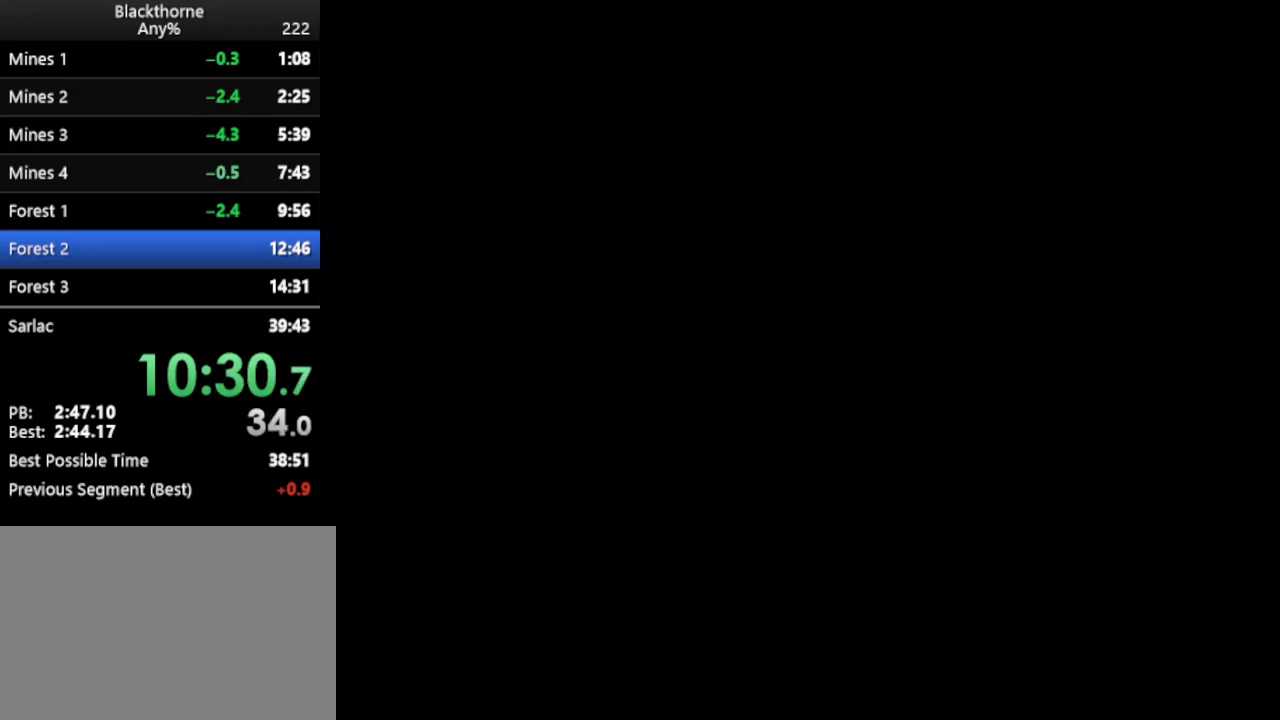
{"keys": ["a"], "events": []}
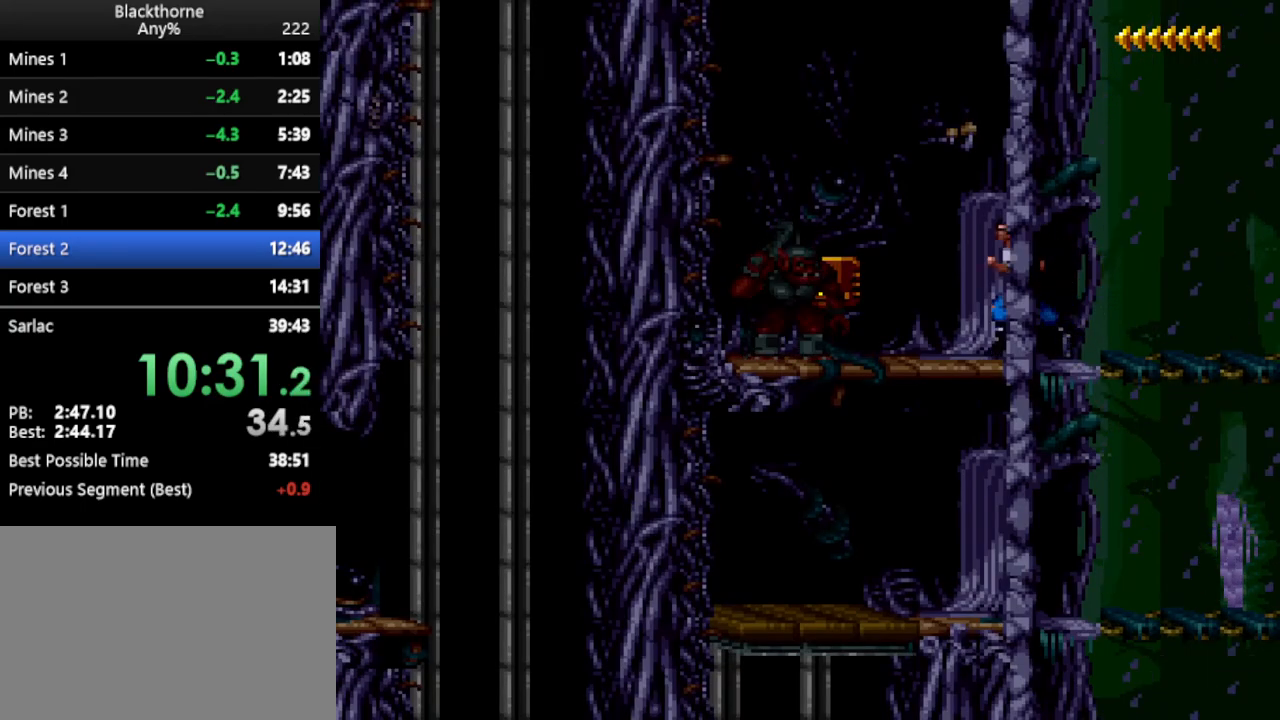
{"keys": [], "events": [[500, "a", "up"]]}
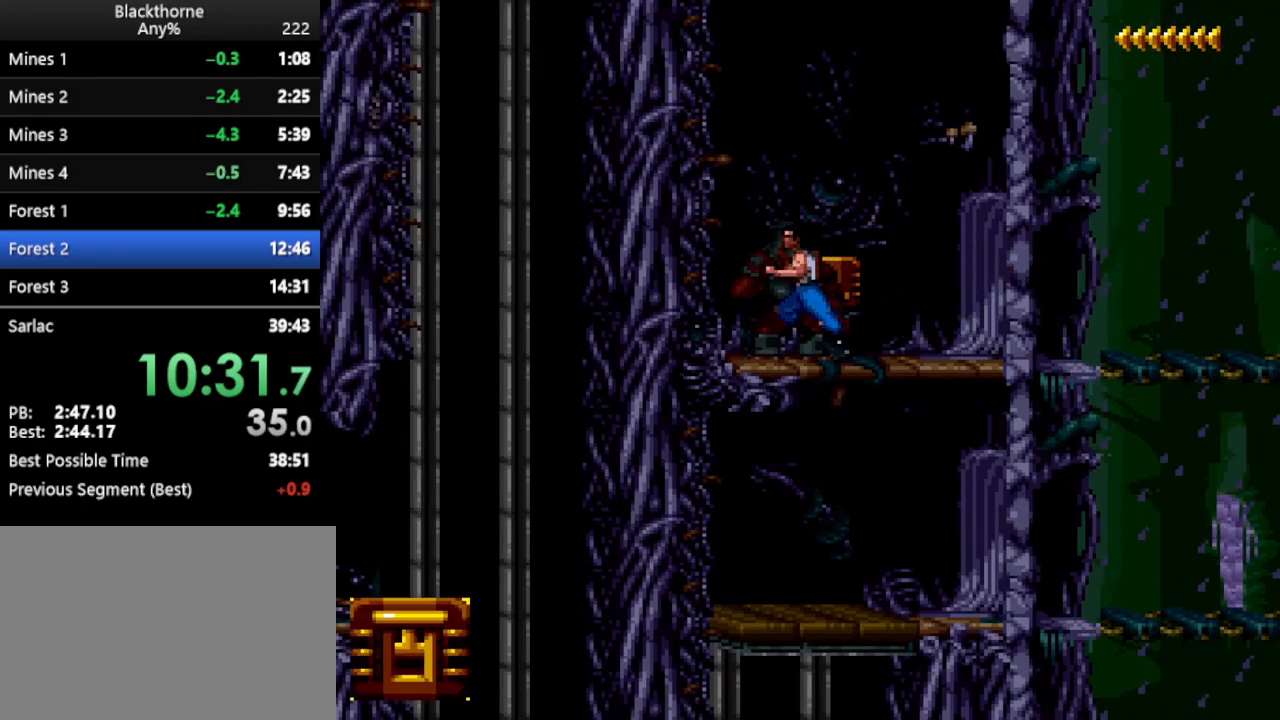
{"keys": [], "events": [[283, "num3", "down"], [333, "num3", "up"]]}